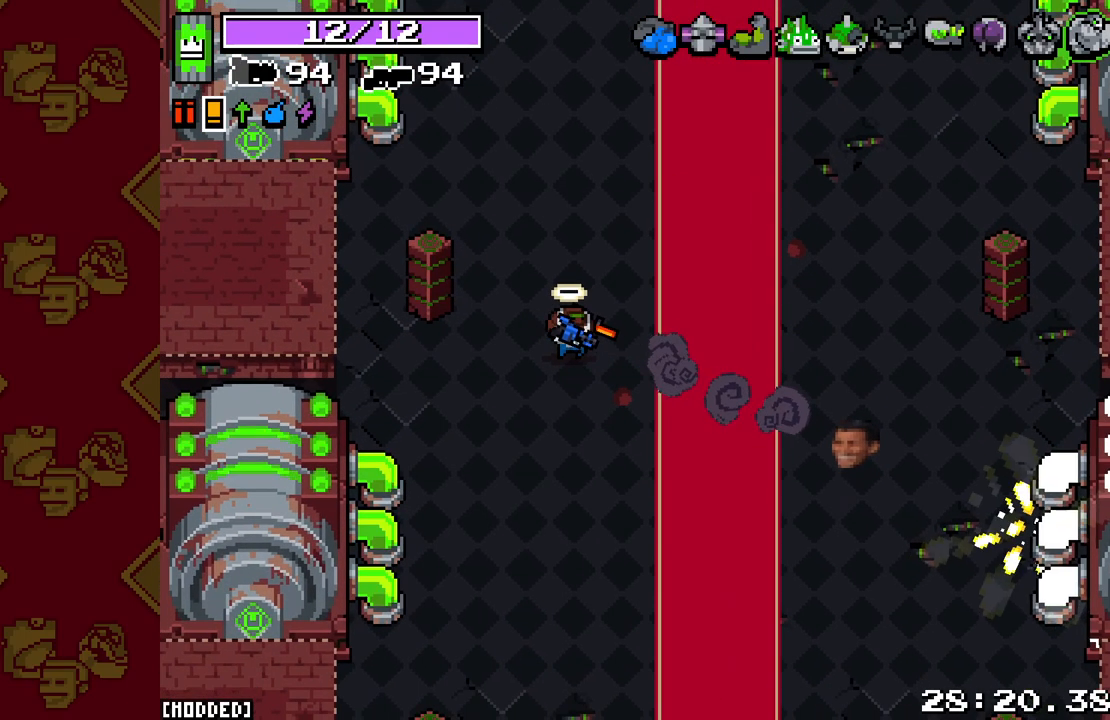
Gameplay with a controller (PlayStation layout); each line is a JSON object with the inputs held at the frame after it (dt_ms = milliseconds from this image to that frame). "events" lists button and stick changes between this image and that frame as [ms after this image, input, new state], when the widget could be followed in between. Not read: L3.
{"dt_ms": 500, "buttons": ["R2"], "left_stick": "right", "right_stick": "down-left", "events": [[150, "R2", "up"], [167, "left_stick", "up-right"], [183, "right_stick", "down-left"], [300, "left_stick", "right"], [450, "R2", "down"]]}
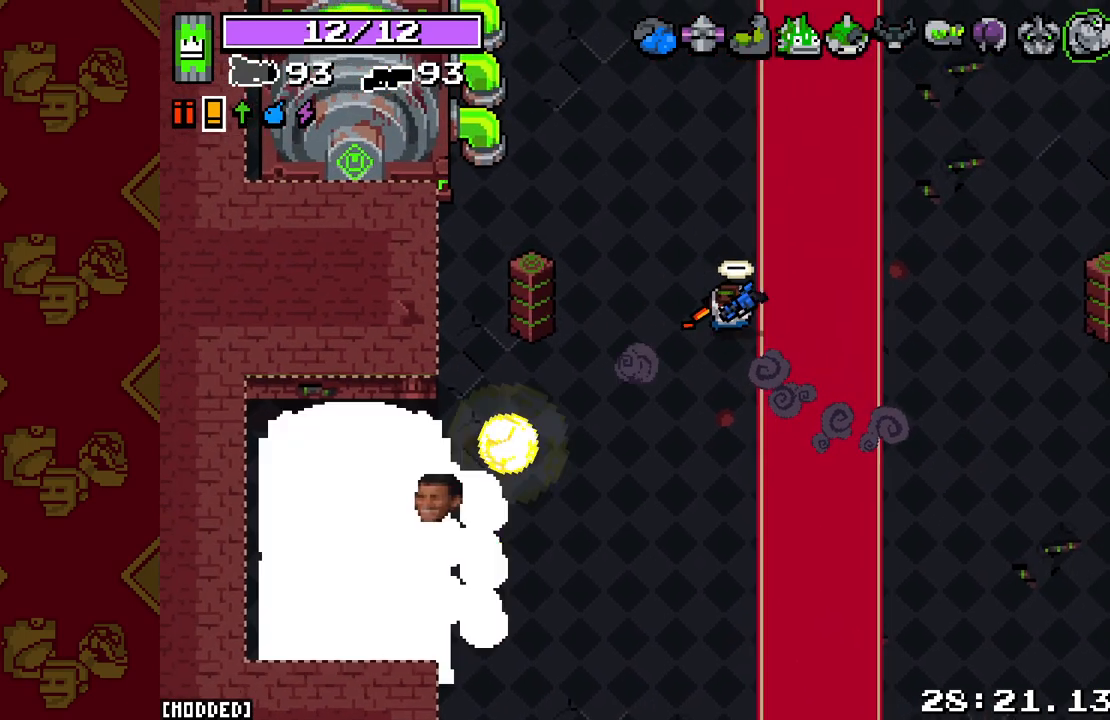
{"dt_ms": 500, "buttons": [], "left_stick": "up-left", "right_stick": "down-left", "events": [[50, "left_stick", "down-right"], [67, "R2", "up"], [133, "right_stick", "down-right"], [217, "right_stick", "right"], [233, "R2", "down"], [233, "left_stick", "down-left"], [283, "left_stick", "left"], [350, "R2", "up"], [417, "right_stick", "down-left"], [467, "left_stick", "up-left"]]}
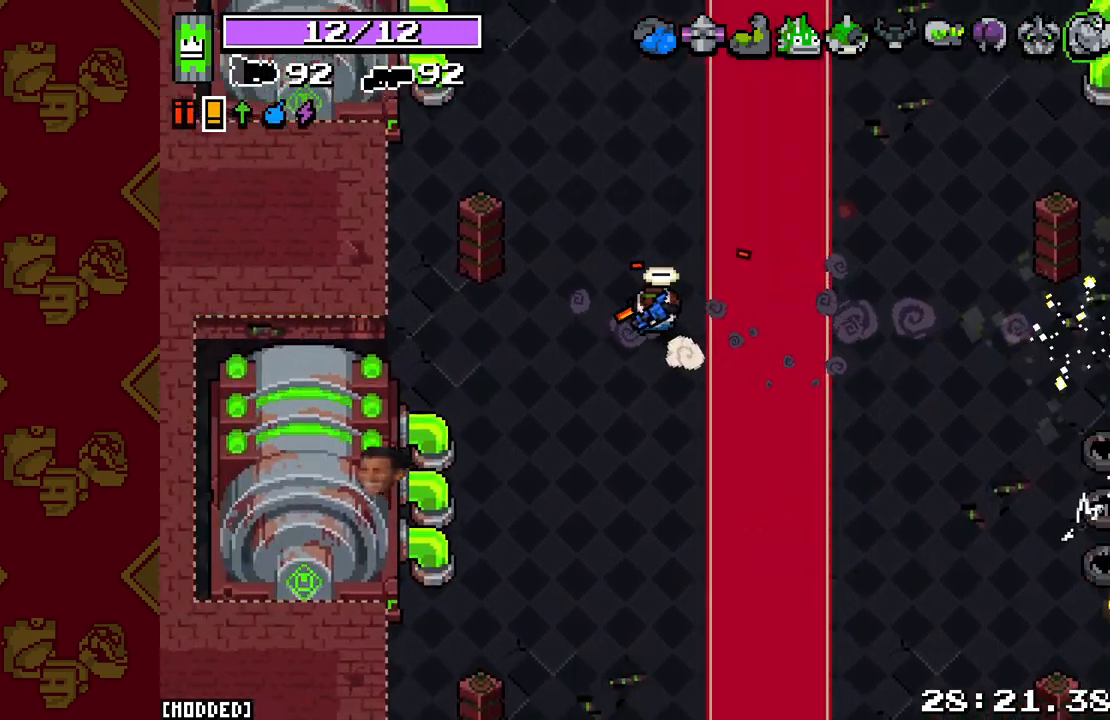
{"dt_ms": 500, "buttons": ["L2", "R2"], "left_stick": "up", "right_stick": "up-left", "events": [[67, "left_stick", "up"], [100, "R2", "down"], [217, "R2", "up"], [317, "right_stick", "up-left"], [383, "R2", "down"], [467, "L2", "down"]]}
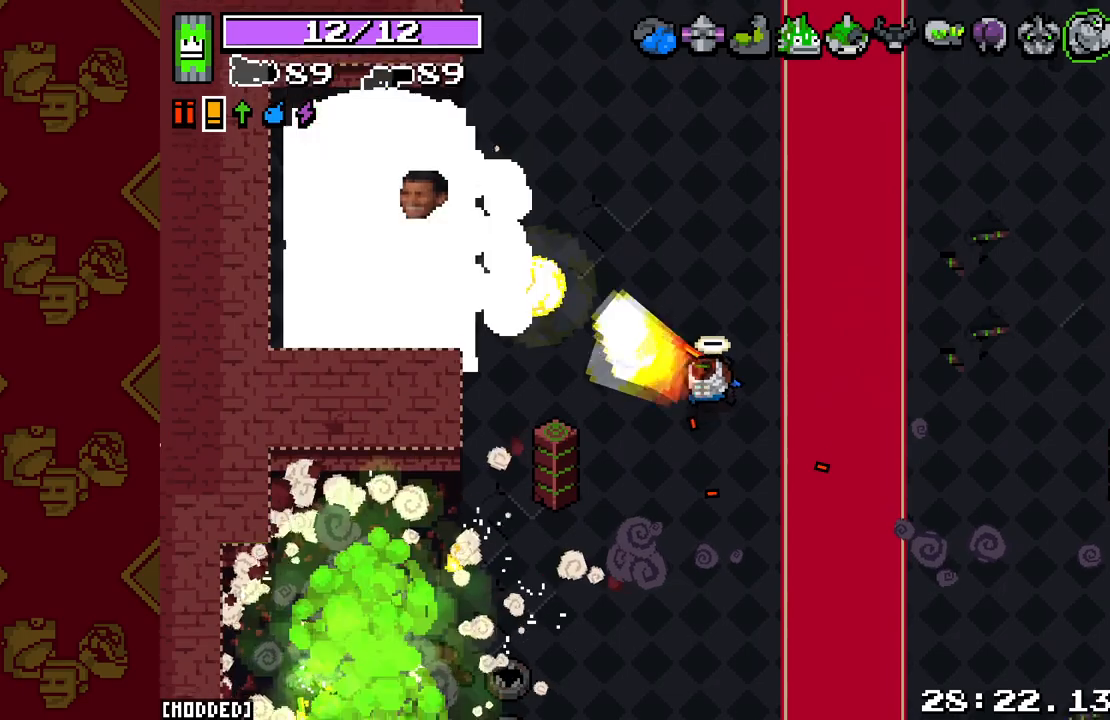
{"dt_ms": 500, "buttons": ["L2", "R2"], "left_stick": "right", "right_stick": "right", "events": [[67, "left_stick", "up-left"], [217, "left_stick", "right"], [283, "R2", "up"], [367, "L2", "up"], [417, "right_stick", "right"], [467, "R2", "down"], [500, "L2", "down"]]}
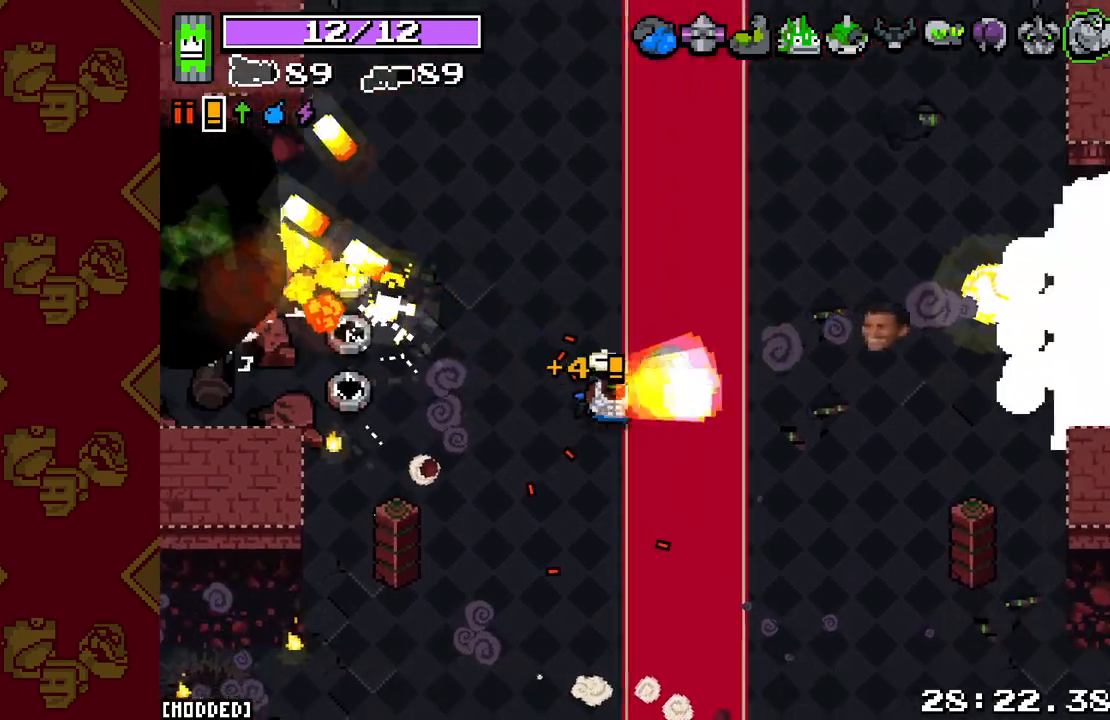
{"dt_ms": 500, "buttons": [], "left_stick": "up-left", "right_stick": "up-right", "events": [[150, "left_stick", "left"], [400, "right_stick", "up-right"], [500, "L2", "up"], [500, "R2", "up"], [500, "left_stick", "up-left"]]}
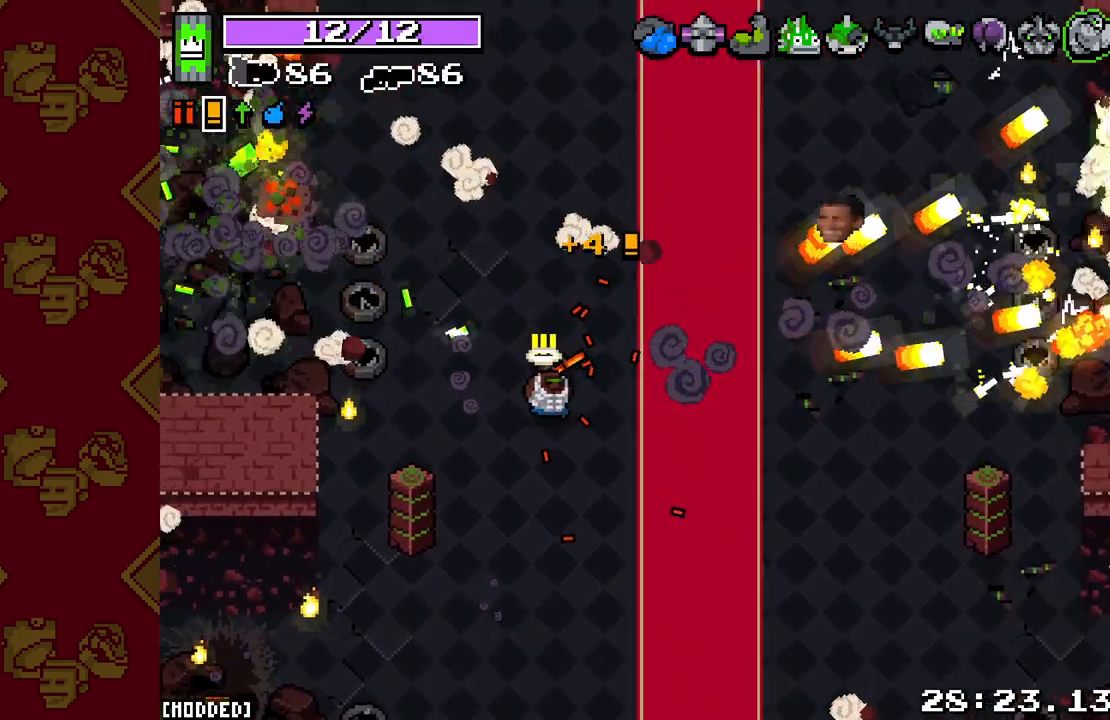
{"dt_ms": 500, "buttons": ["L2", "R2"], "left_stick": "up-left", "right_stick": "up", "events": [[67, "right_stick", "up"], [283, "R2", "down"], [300, "L2", "down"]]}
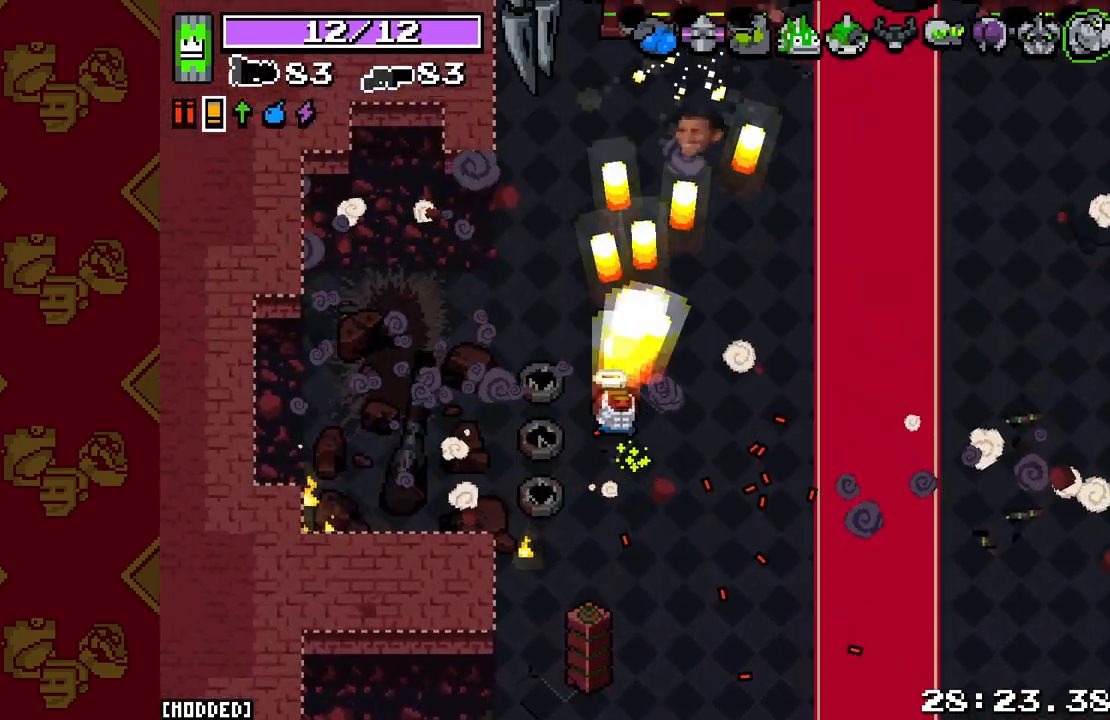
{"dt_ms": 500, "buttons": ["L2", "R2"], "left_stick": "up", "right_stick": "up", "events": [[50, "left_stick", "up-right"], [367, "left_stick", "up"]]}
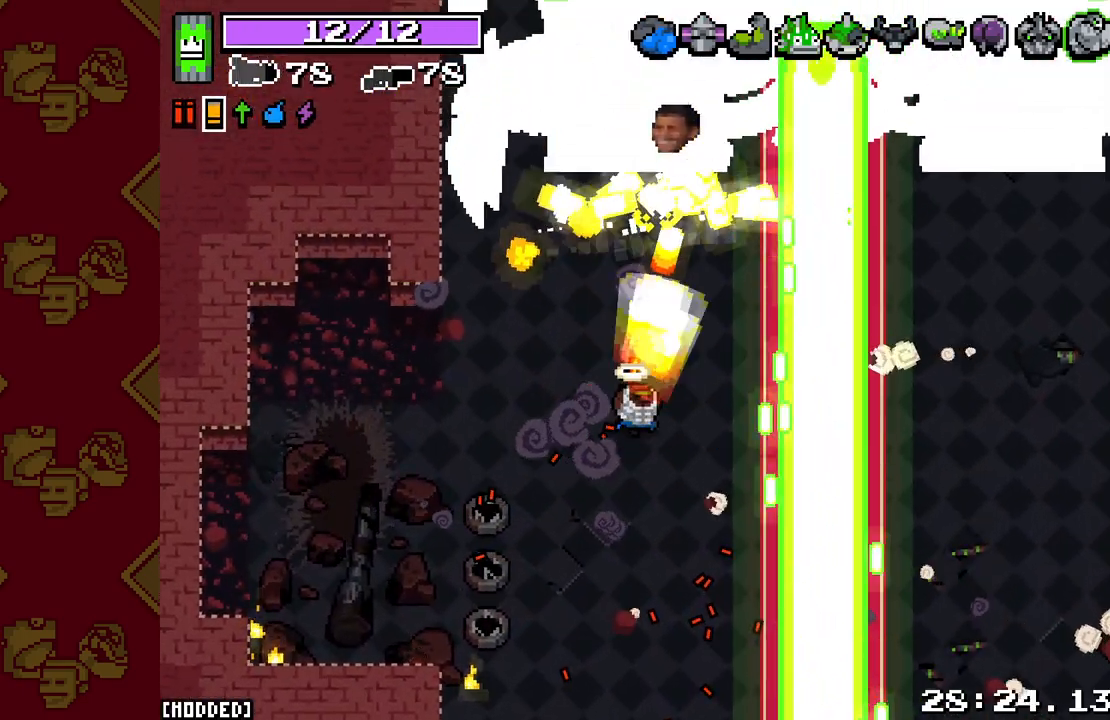
{"dt_ms": 500, "buttons": ["L2", "R2"], "left_stick": "up", "right_stick": "up", "events": [[183, "left_stick", "up-right"], [483, "left_stick", "up"]]}
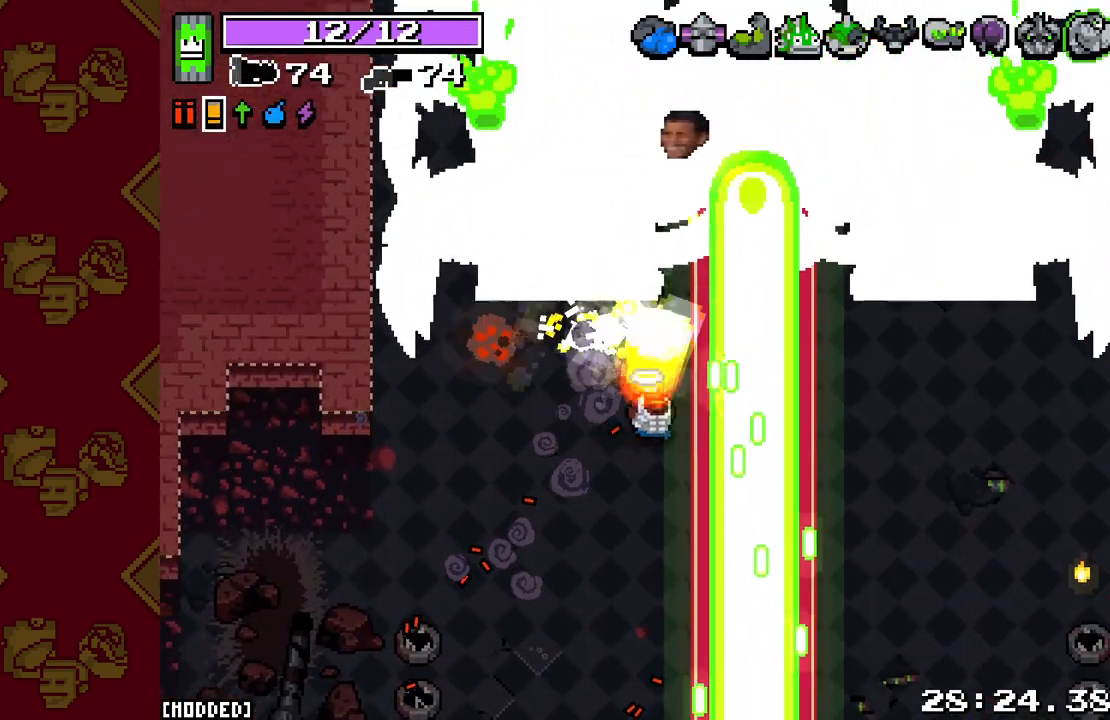
{"dt_ms": 500, "buttons": ["L2", "R2"], "left_stick": "left", "right_stick": "up", "events": [[383, "left_stick", "left"]]}
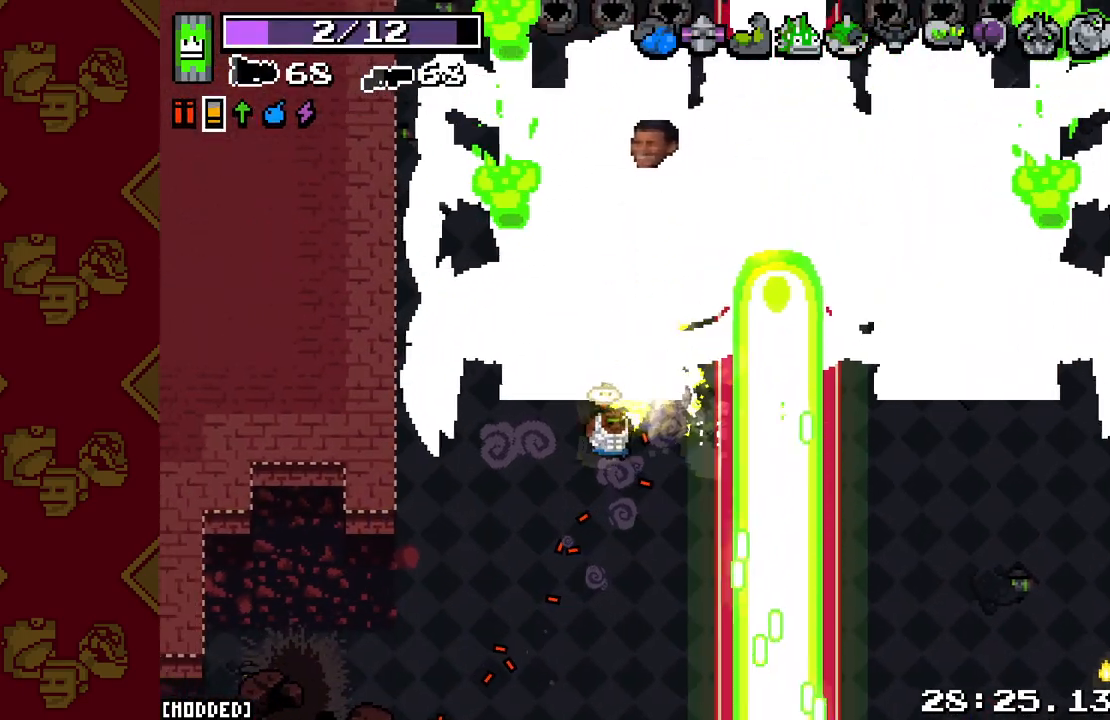
{"dt_ms": 500, "buttons": ["L2", "R2"], "left_stick": "center", "right_stick": "up", "events": [[17, "left_stick", "center"]]}
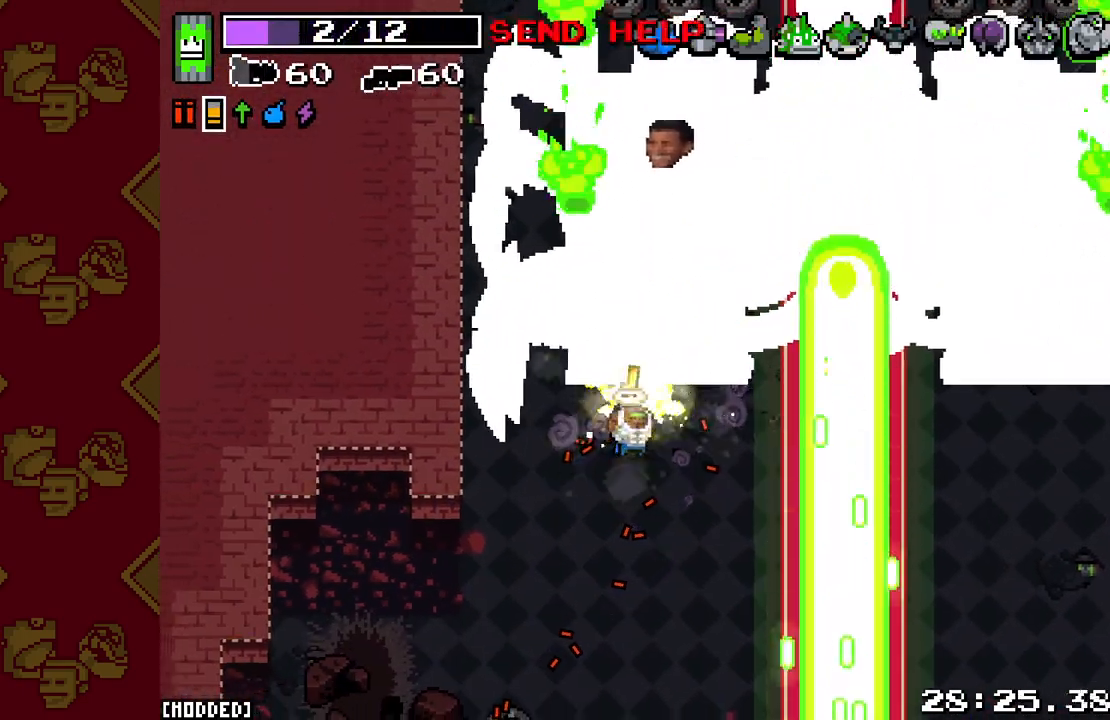
{"dt_ms": 500, "buttons": ["L2", "R2"], "left_stick": "center", "right_stick": "up", "events": []}
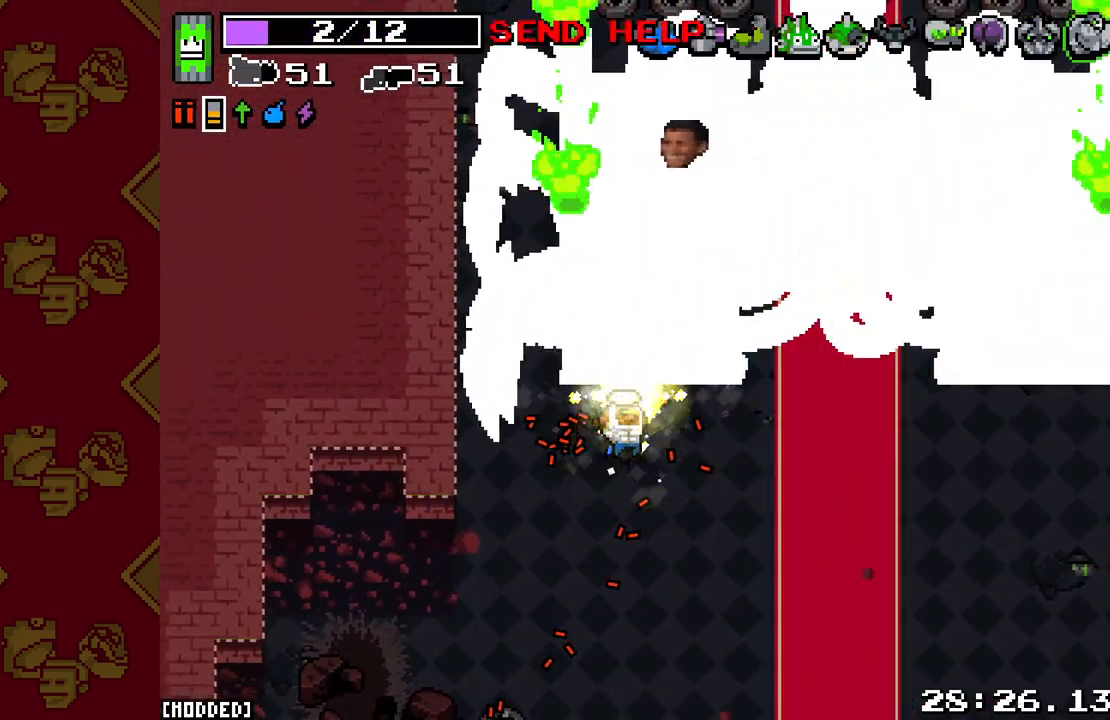
{"dt_ms": 500, "buttons": ["L2", "R2"], "left_stick": "down", "right_stick": "up", "events": [[133, "left_stick", "down"]]}
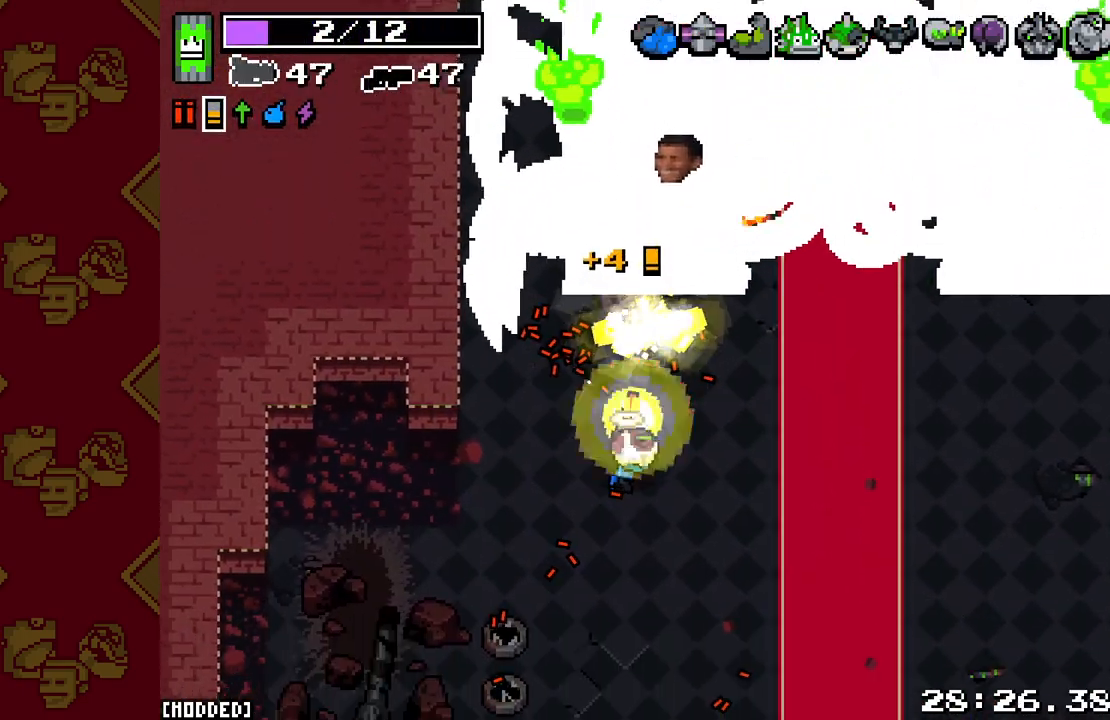
{"dt_ms": 500, "buttons": ["L2", "R2"], "left_stick": "center", "right_stick": "up", "events": [[167, "left_stick", "center"]]}
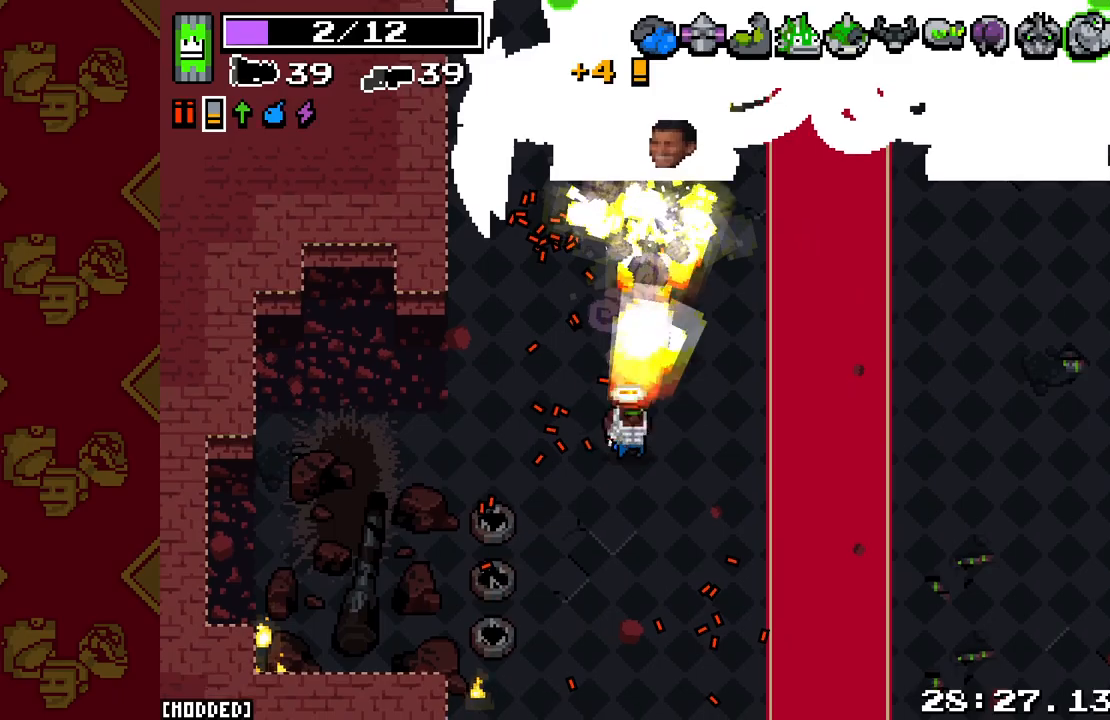
{"dt_ms": 500, "buttons": ["L2", "R2"], "left_stick": "down", "right_stick": "up", "events": [[300, "left_stick", "down"]]}
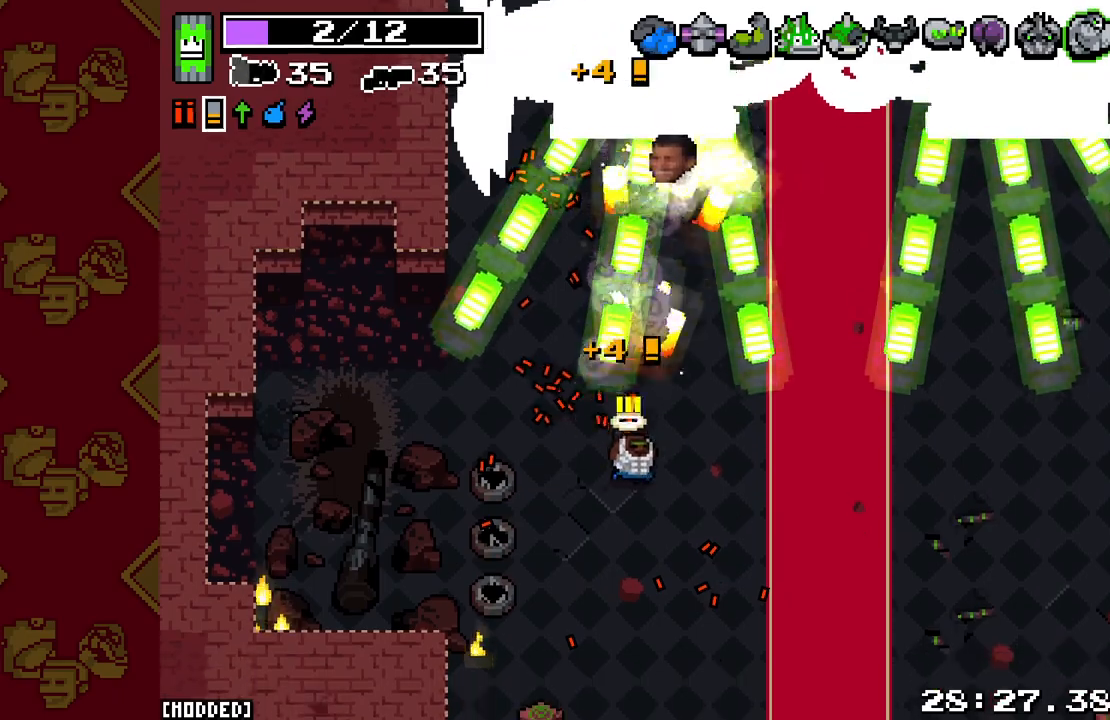
{"dt_ms": 500, "buttons": ["L2", "R2"], "left_stick": "center", "right_stick": "up", "events": [[133, "left_stick", "right"], [200, "left_stick", "up"], [300, "left_stick", "center"]]}
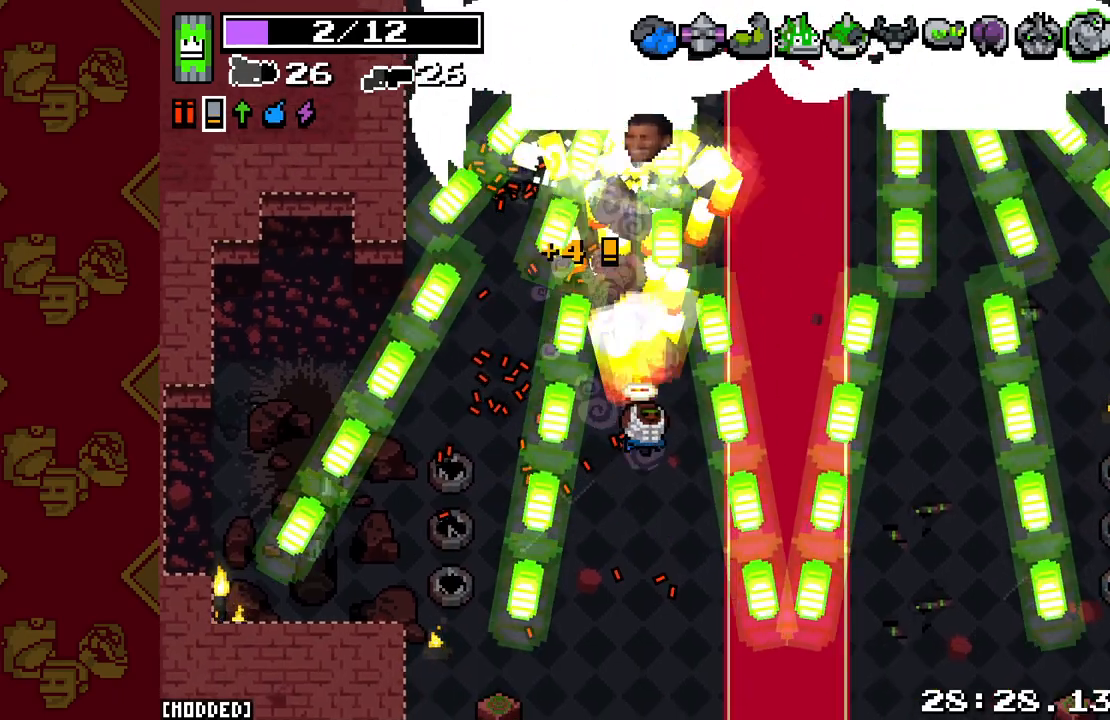
{"dt_ms": 500, "buttons": ["L2", "R2"], "left_stick": "up", "right_stick": "up", "events": [[217, "left_stick", "down"], [317, "left_stick", "down-left"], [500, "left_stick", "up"]]}
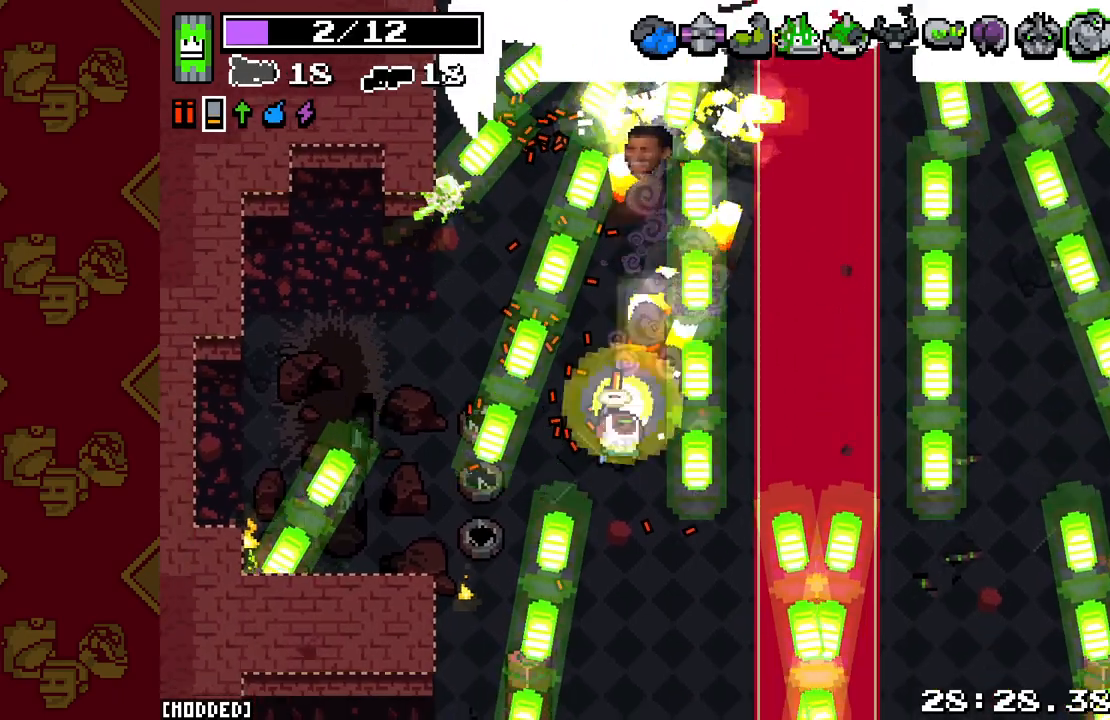
{"dt_ms": 500, "buttons": ["L2", "R2"], "left_stick": "down", "right_stick": "up", "events": [[150, "left_stick", "center"], [217, "left_stick", "down"]]}
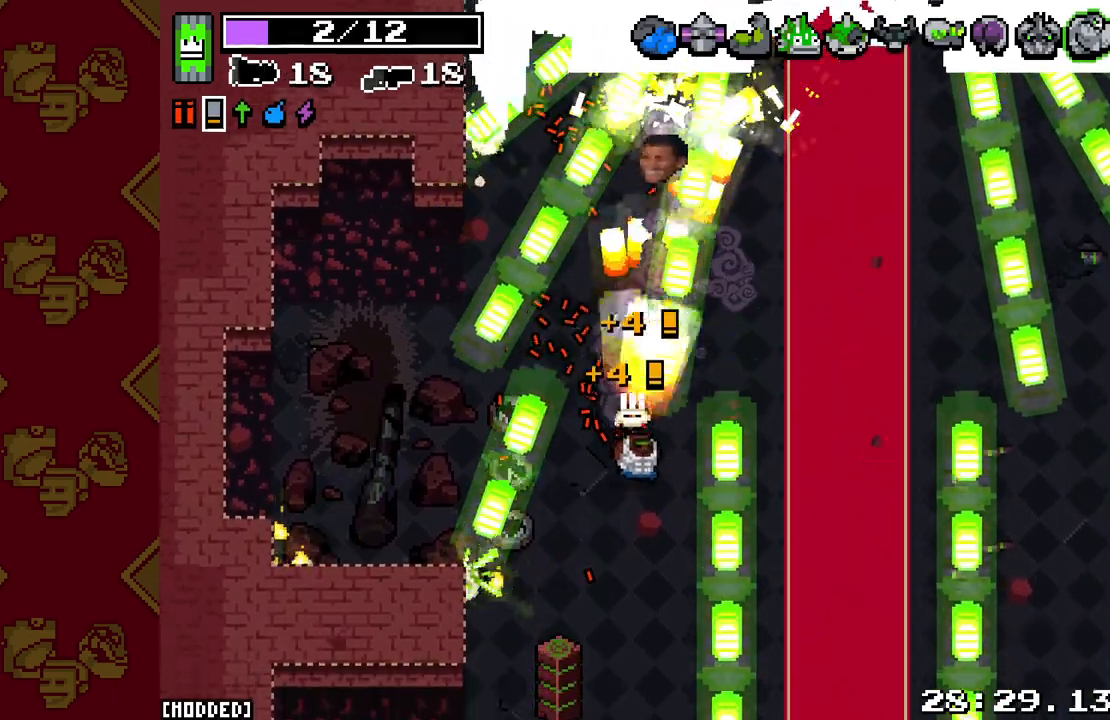
{"dt_ms": 500, "buttons": ["L2", "R2"], "left_stick": "up", "right_stick": "up", "events": [[100, "left_stick", "left"], [367, "left_stick", "up"]]}
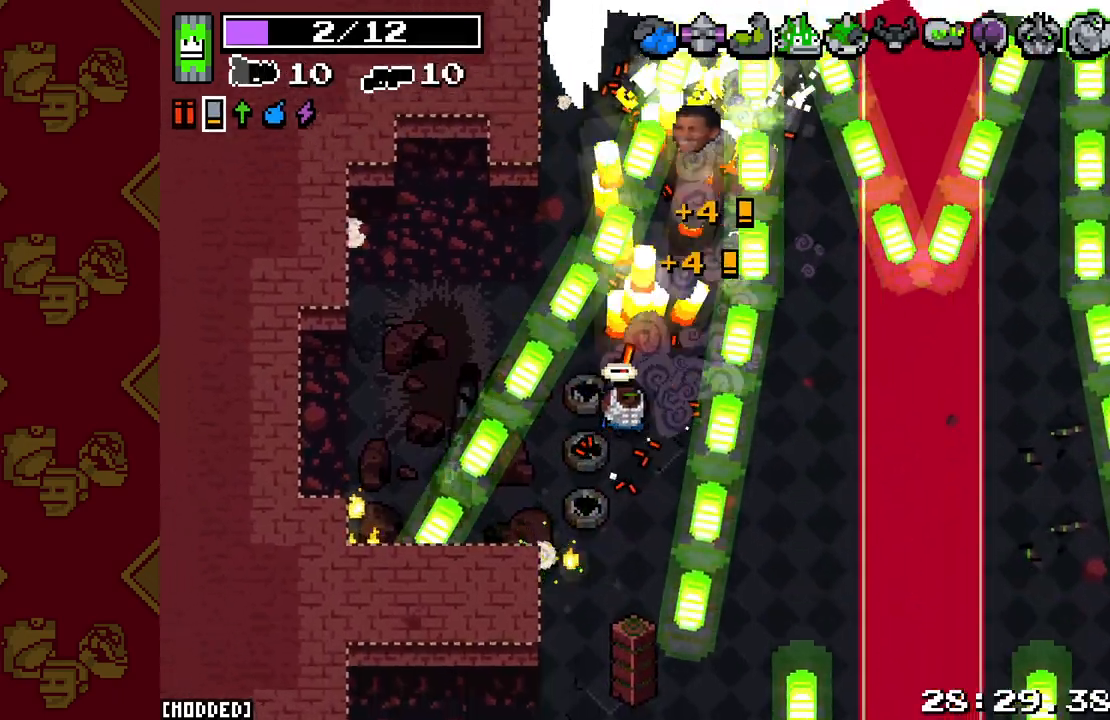
{"dt_ms": 500, "buttons": ["L2", "R2"], "left_stick": "down-right", "right_stick": "up", "events": [[67, "left_stick", "down-right"], [183, "left_stick", "down-left"], [333, "left_stick", "center"], [383, "left_stick", "down-right"]]}
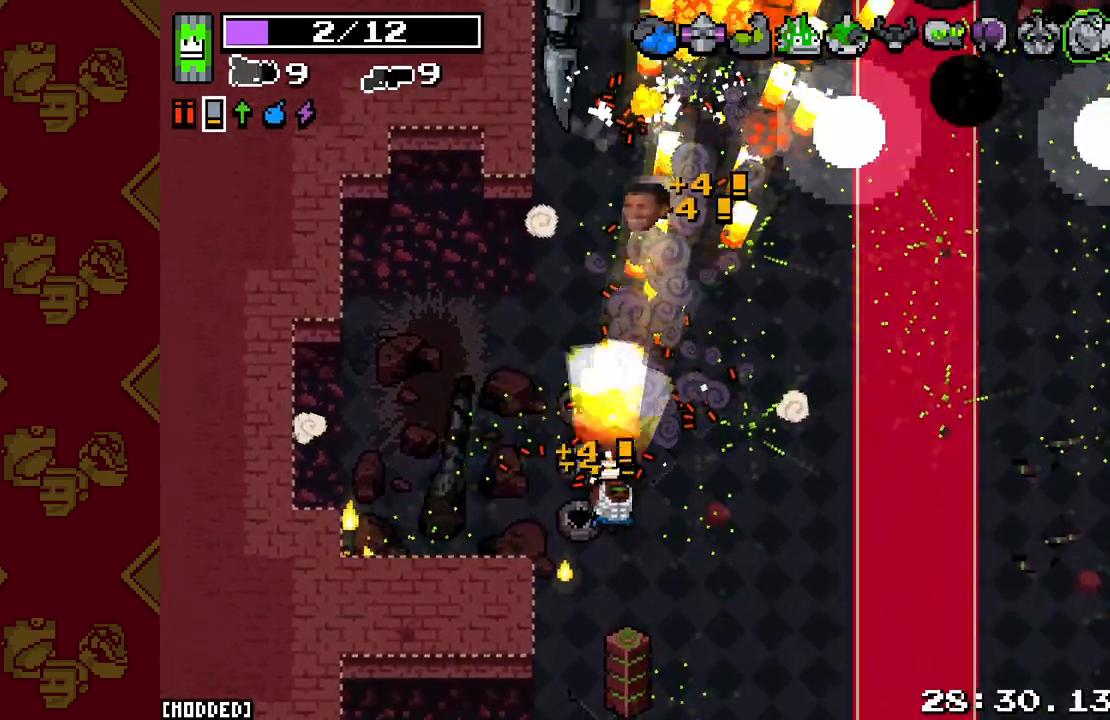
{"dt_ms": 500, "buttons": [], "left_stick": "right", "right_stick": "center", "events": [[17, "left_stick", "center"], [33, "L2", "up"], [50, "R2", "up"], [200, "left_stick", "right"], [483, "right_stick", "center"]]}
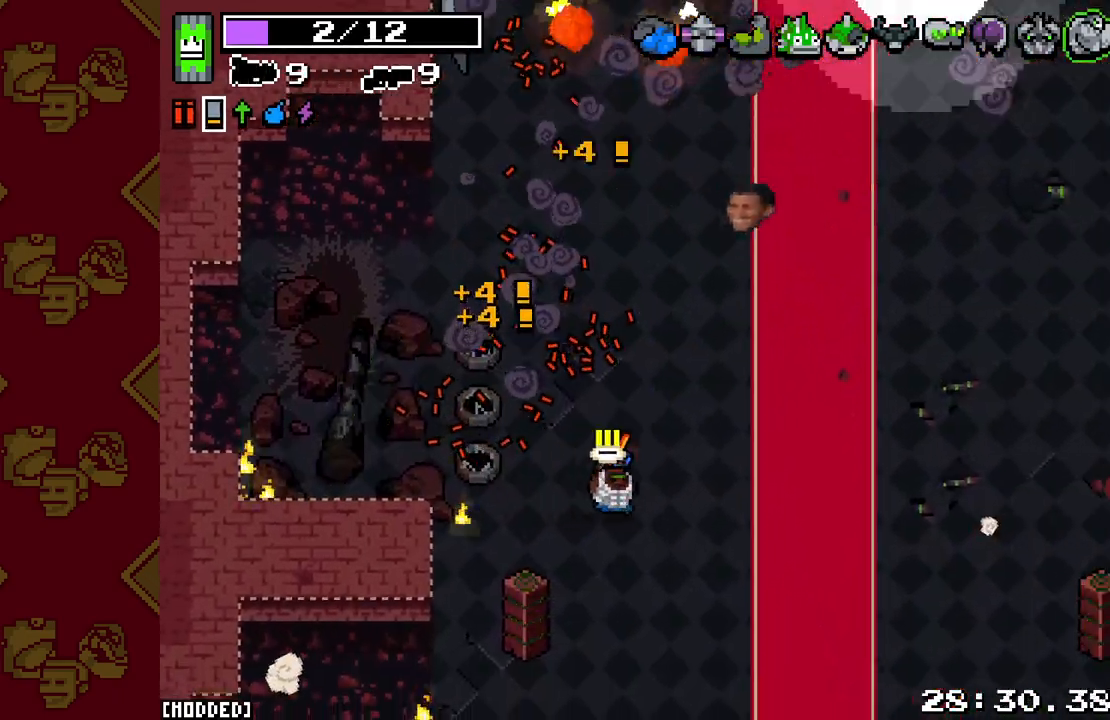
{"dt_ms": 500, "buttons": [], "left_stick": "up-right", "right_stick": "up-right", "events": [[117, "left_stick", "up-right"], [200, "right_stick", "up-right"]]}
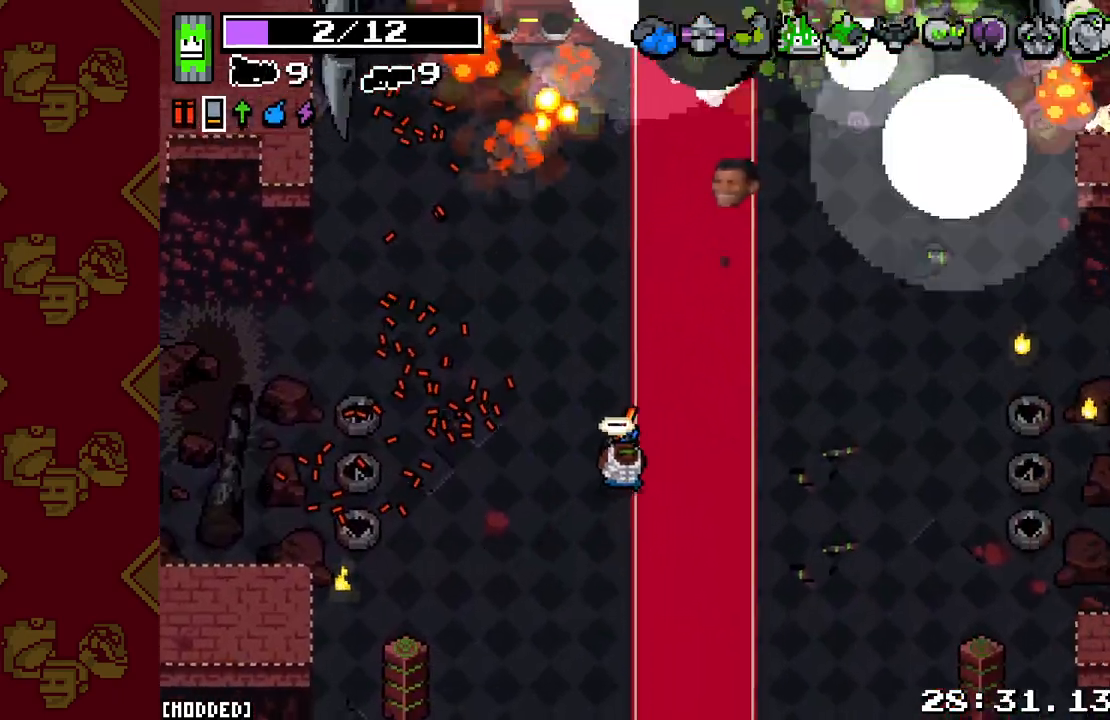
{"dt_ms": 500, "buttons": [], "left_stick": "center", "right_stick": "up", "events": [[67, "left_stick", "right"], [100, "right_stick", "up"], [300, "left_stick", "center"]]}
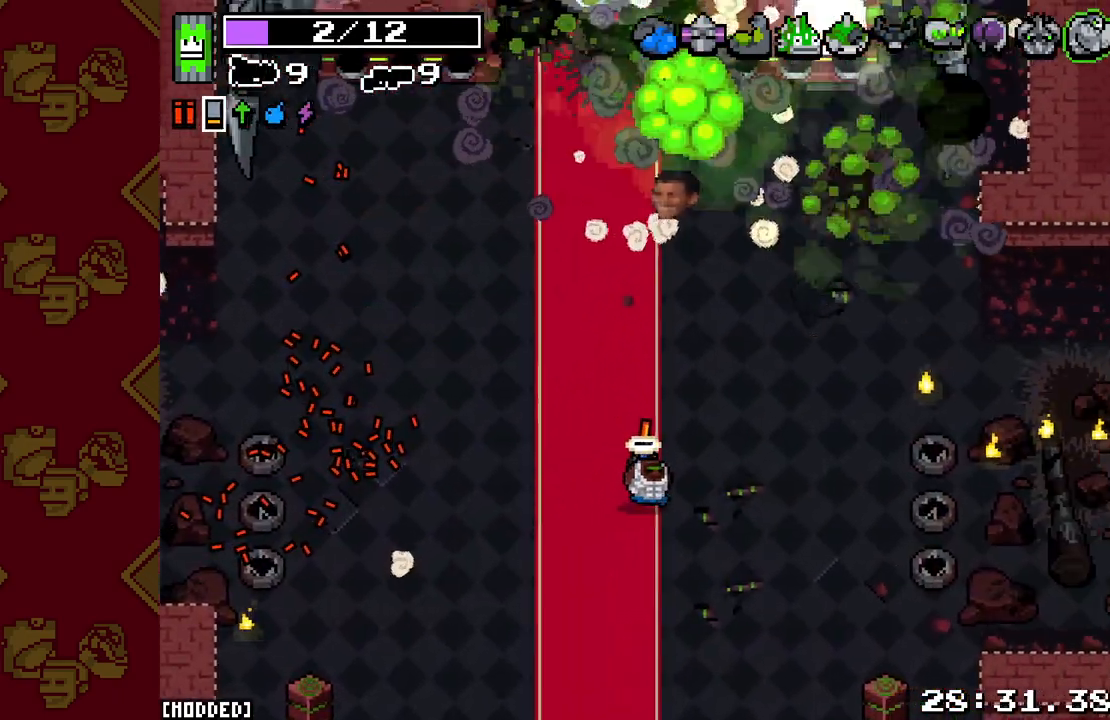
{"dt_ms": 500, "buttons": [], "left_stick": "right", "right_stick": "up", "events": [[367, "left_stick", "right"]]}
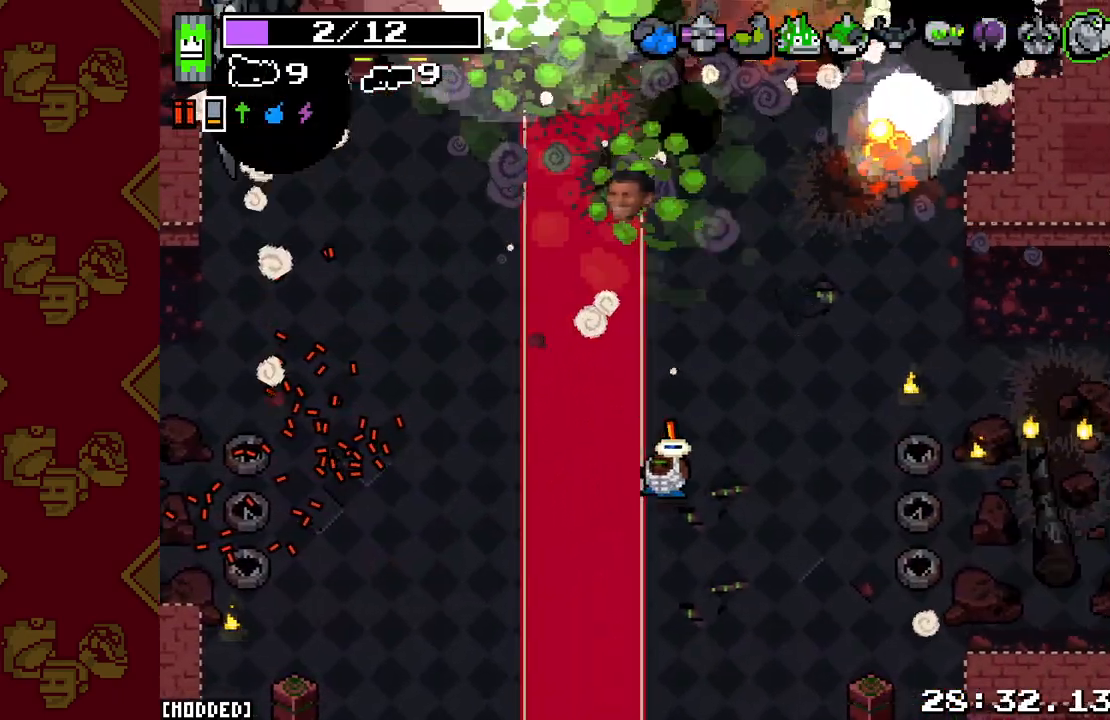
{"dt_ms": 500, "buttons": [], "left_stick": "up-left", "right_stick": "up", "events": [[217, "left_stick", "center"], [500, "left_stick", "up-left"]]}
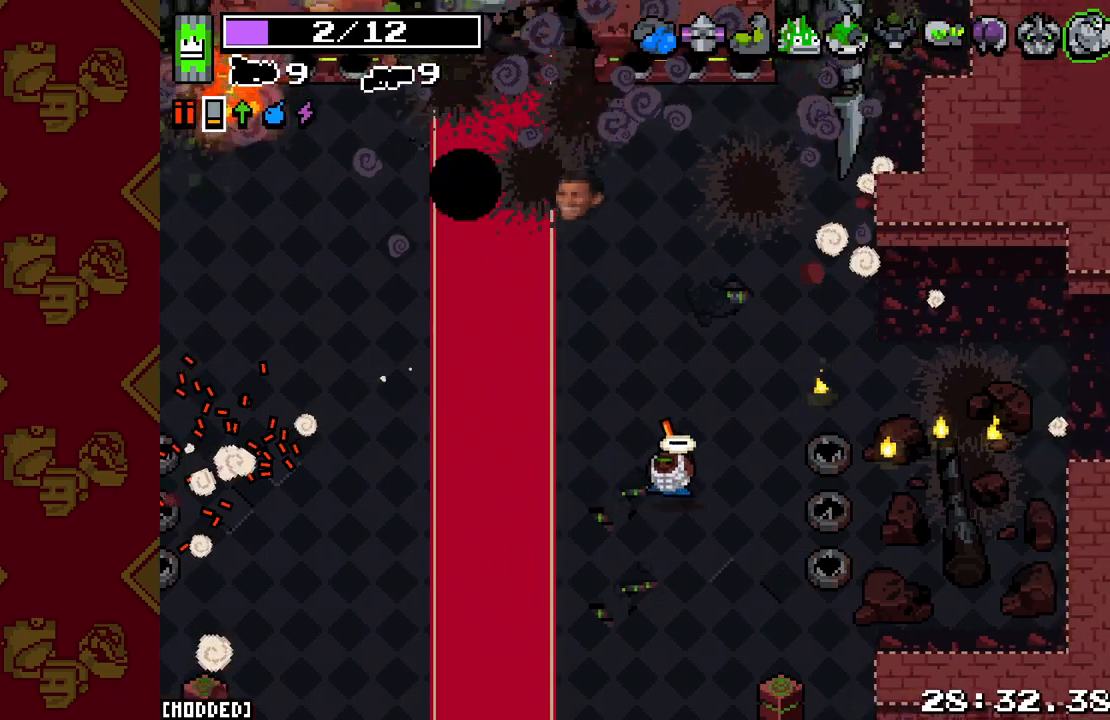
{"dt_ms": 500, "buttons": [], "left_stick": "center", "right_stick": "up", "events": [[17, "left_stick", "center"], [33, "left_stick", "up-left"], [250, "left_stick", "center"]]}
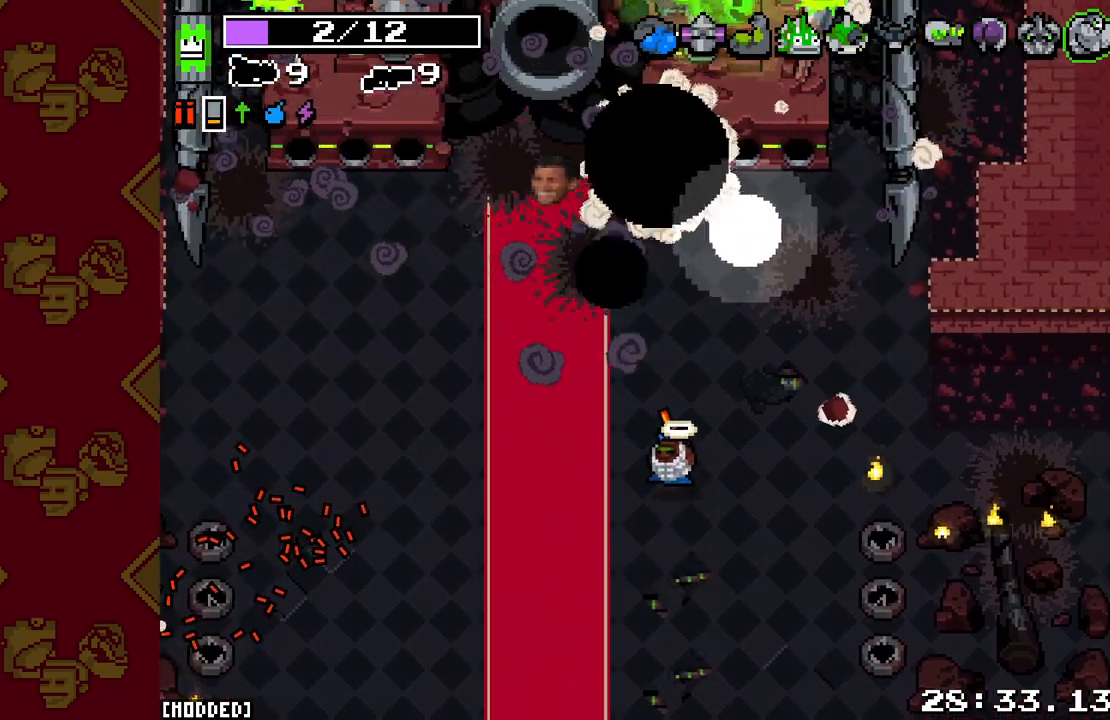
{"dt_ms": 500, "buttons": [], "left_stick": "center", "right_stick": "up", "events": []}
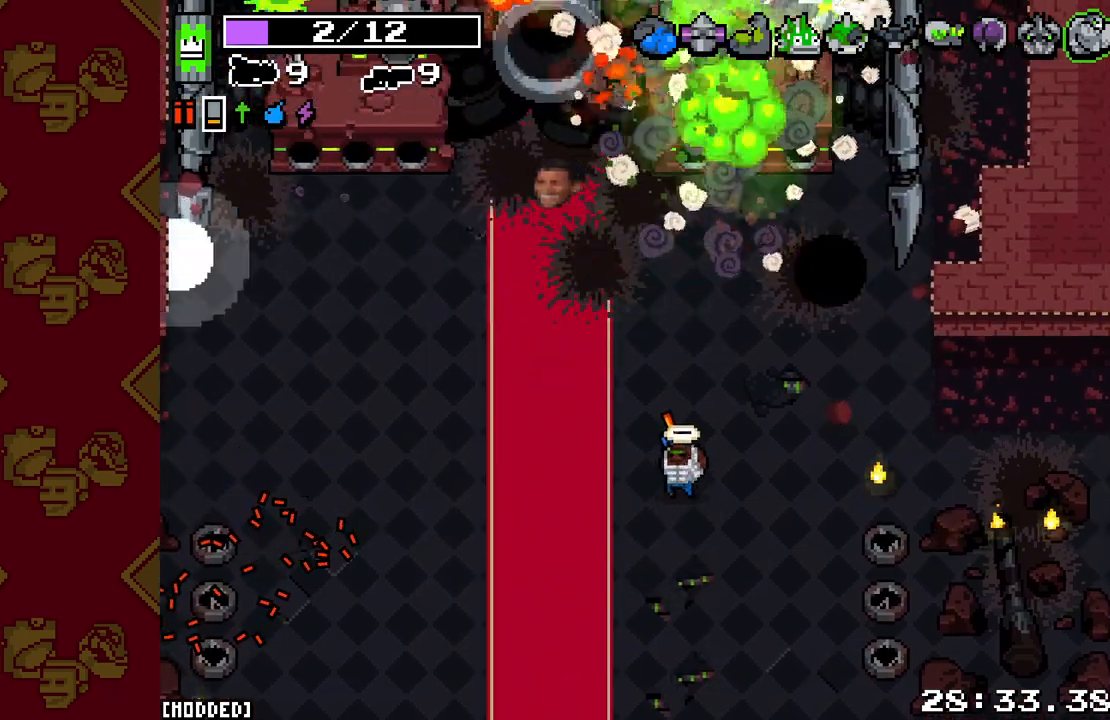
{"dt_ms": 500, "buttons": [], "left_stick": "center", "right_stick": "up", "events": []}
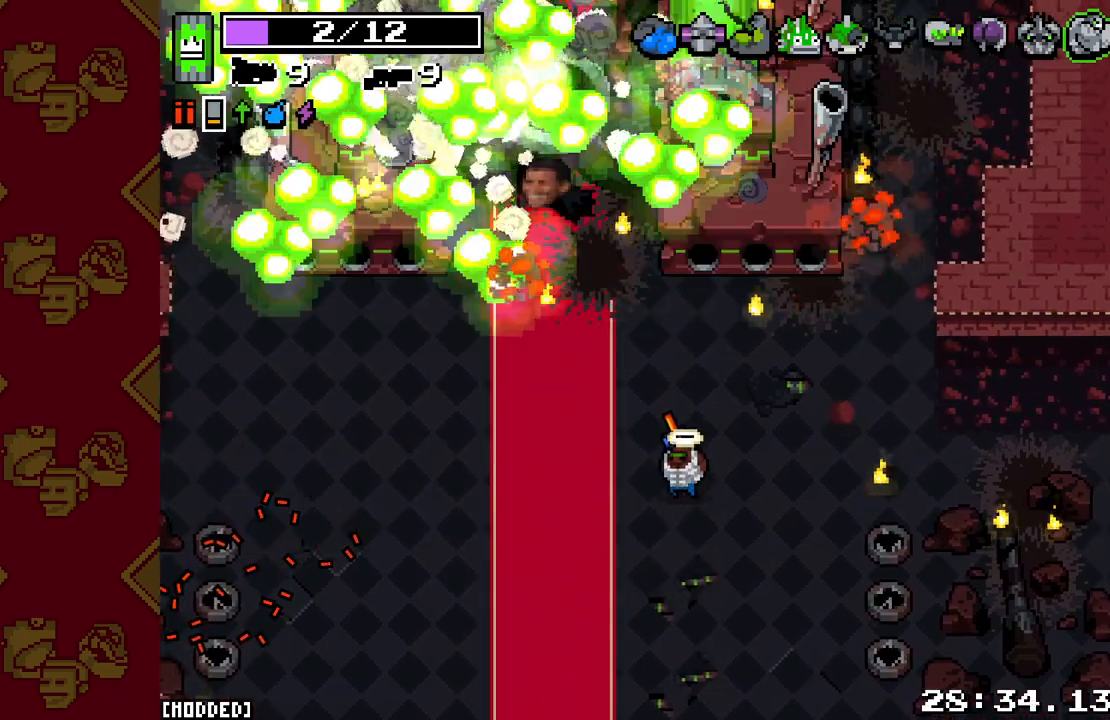
{"dt_ms": 500, "buttons": [], "left_stick": "up", "right_stick": "up-left", "events": [[117, "left_stick", "up"], [233, "right_stick", "up-left"]]}
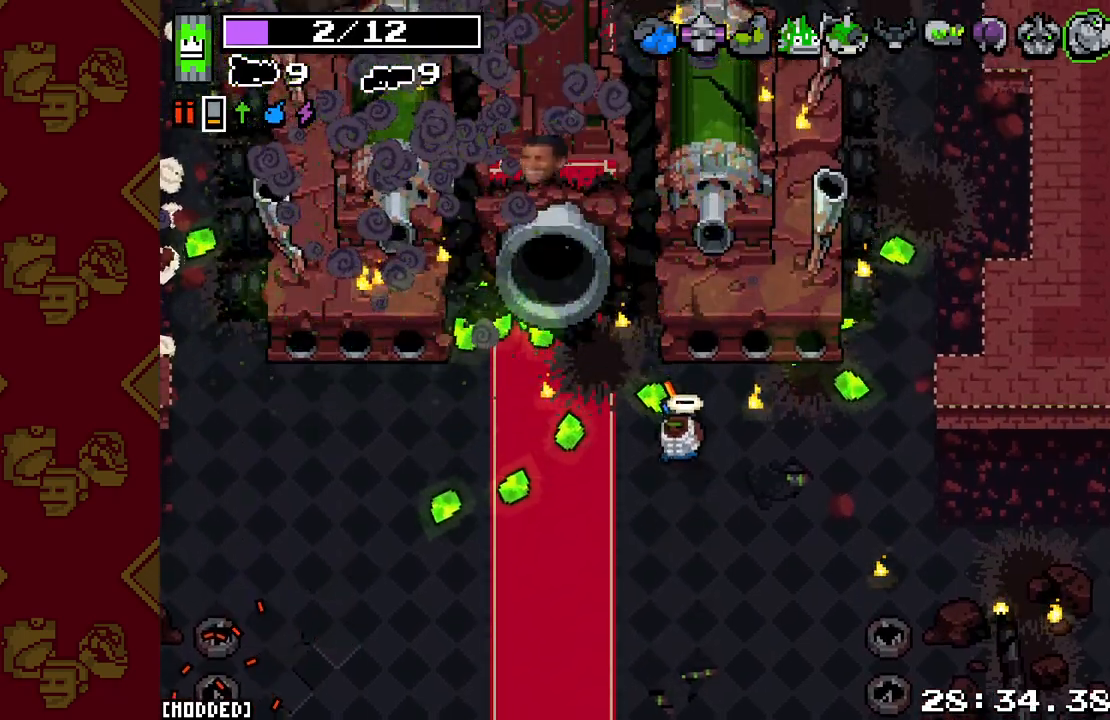
{"dt_ms": 500, "buttons": [], "left_stick": "up-left", "right_stick": "left", "events": [[300, "right_stick", "left"], [417, "left_stick", "up-left"]]}
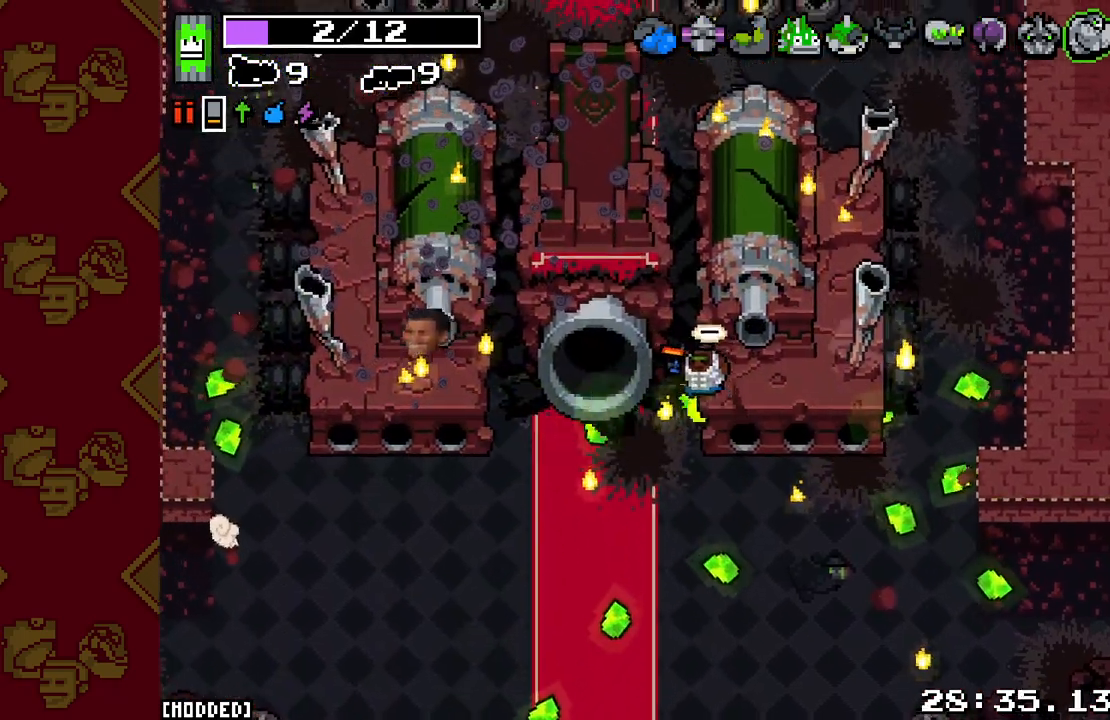
{"dt_ms": 1000, "buttons": [], "left_stick": "center", "right_stick": "center", "events": [[267, "left_stick", "center"], [783, "left_stick", "up"], [833, "left_stick", "center"], [917, "right_stick", "center"]]}